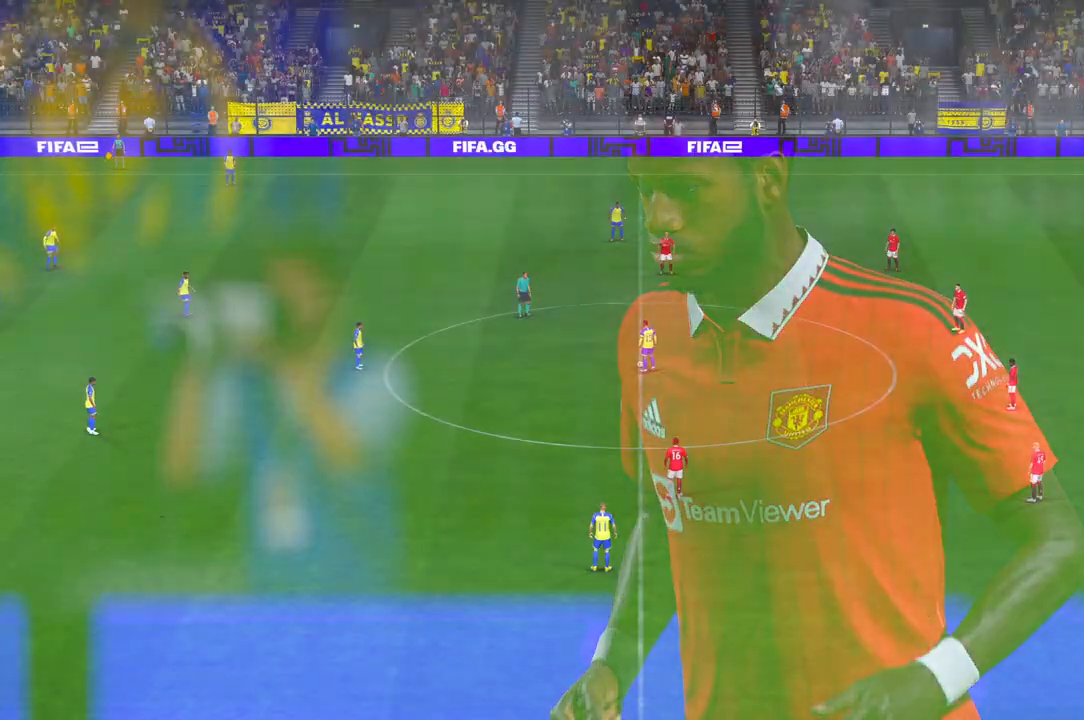
Gameplay with a controller (Xbox layout); each line is a JSON object with the inputs held at the frame after it (dt_ms = milliseconds from this image to that frame). "events" lists button and stick changes between this image and that frame as [ms after this image, input, new state], when the widget could be followed in between. Not read: L3 R3.
{"dt_ms": 500, "buttons": [], "left_stick": "center", "right_stick": "center", "events": []}
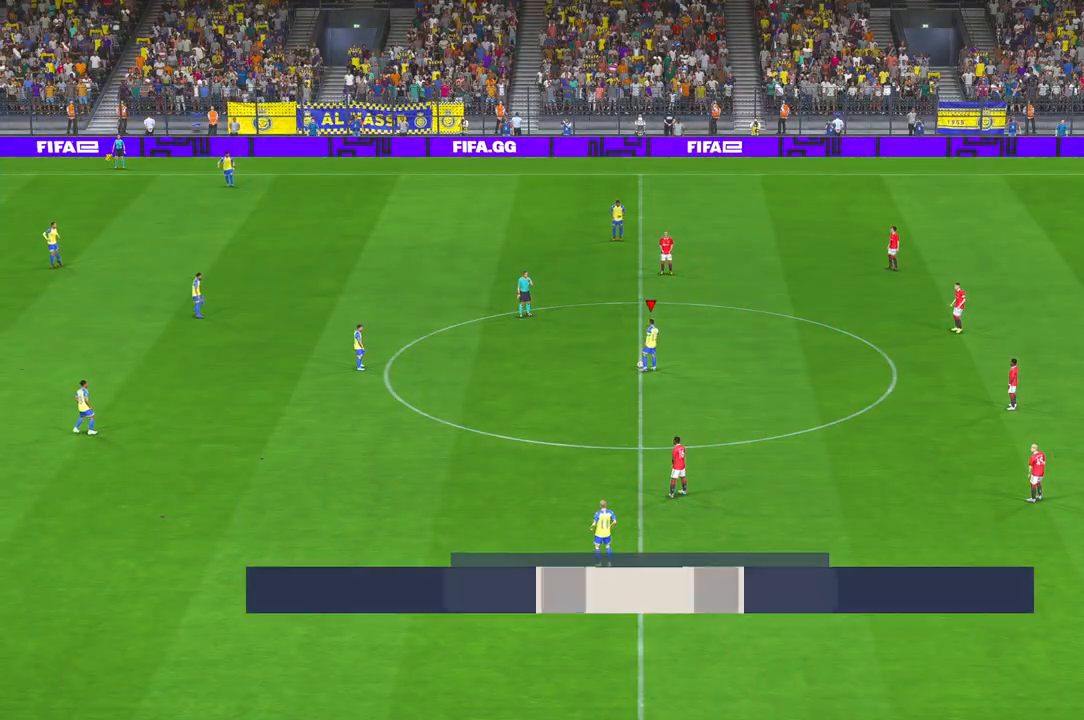
{"dt_ms": 1000, "buttons": [], "left_stick": "center", "right_stick": "center"}
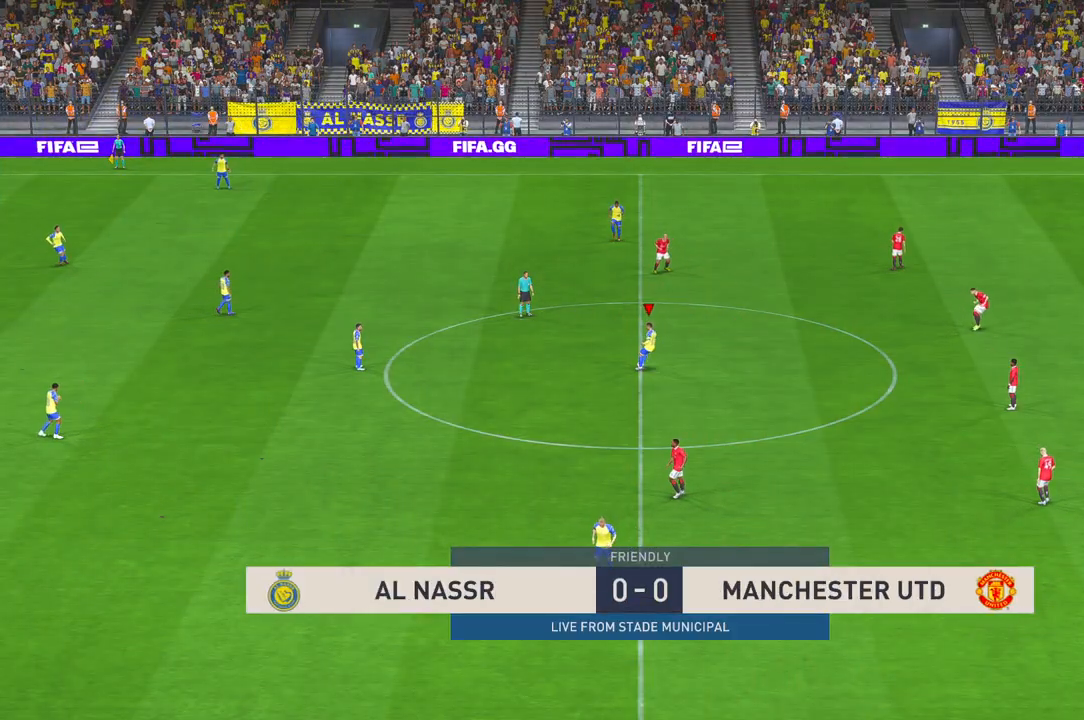
{"dt_ms": 500, "buttons": ["R2"], "left_stick": "center", "right_stick": "center", "events": [[100, "R2", "down"]]}
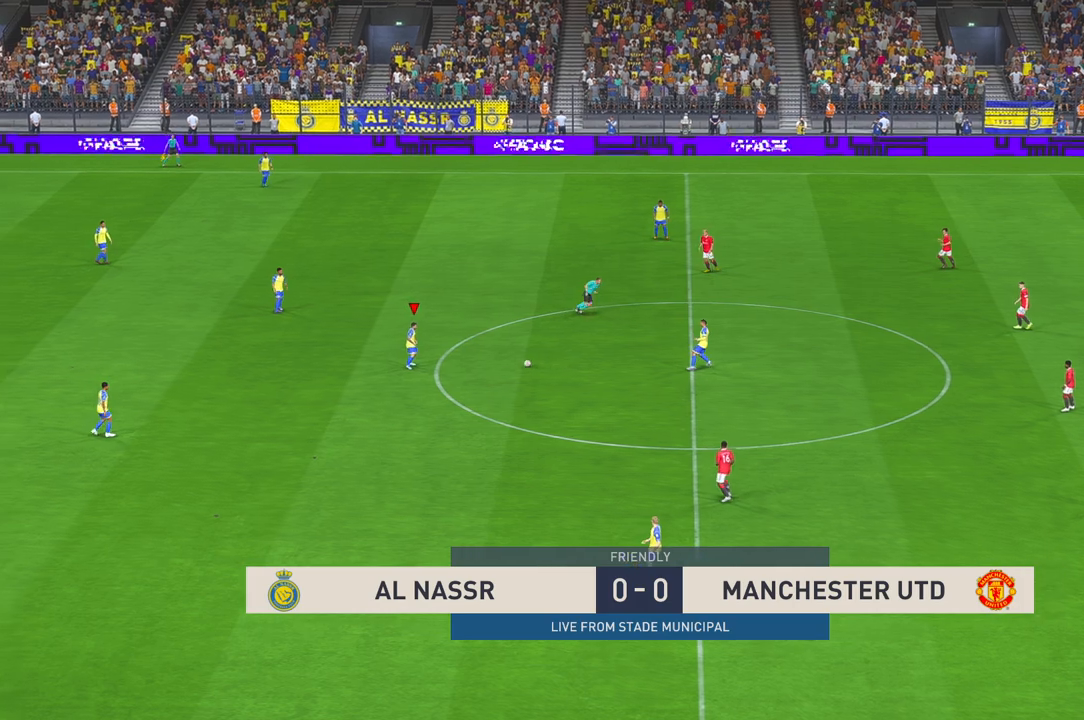
{"dt_ms": 500, "buttons": ["R2"], "left_stick": "center", "right_stick": "center", "events": []}
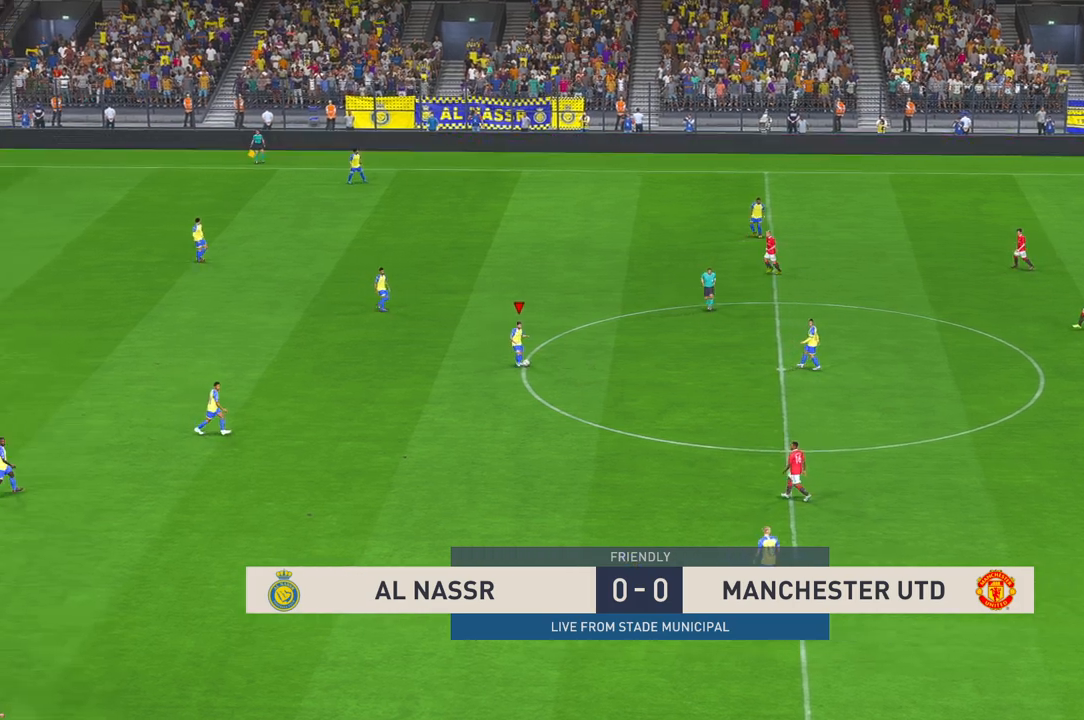
{"dt_ms": 500, "buttons": ["R2"], "left_stick": "down", "right_stick": "center", "events": [[350, "left_stick", "down"]]}
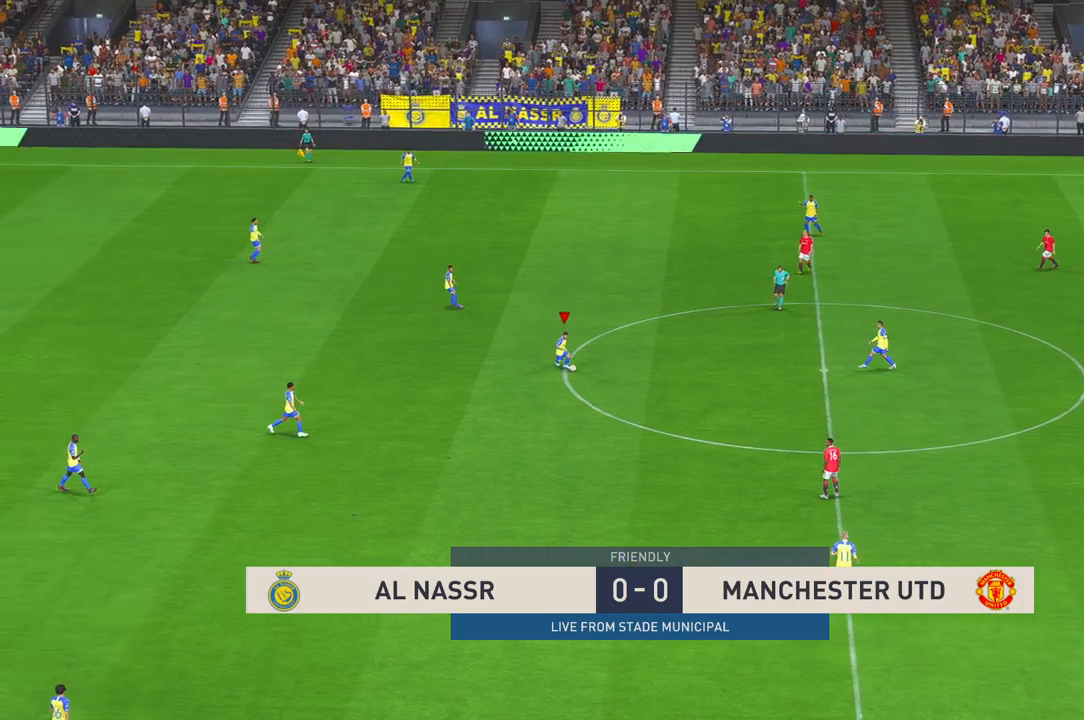
{"dt_ms": 500, "buttons": ["R2"], "left_stick": "down", "right_stick": "center", "events": []}
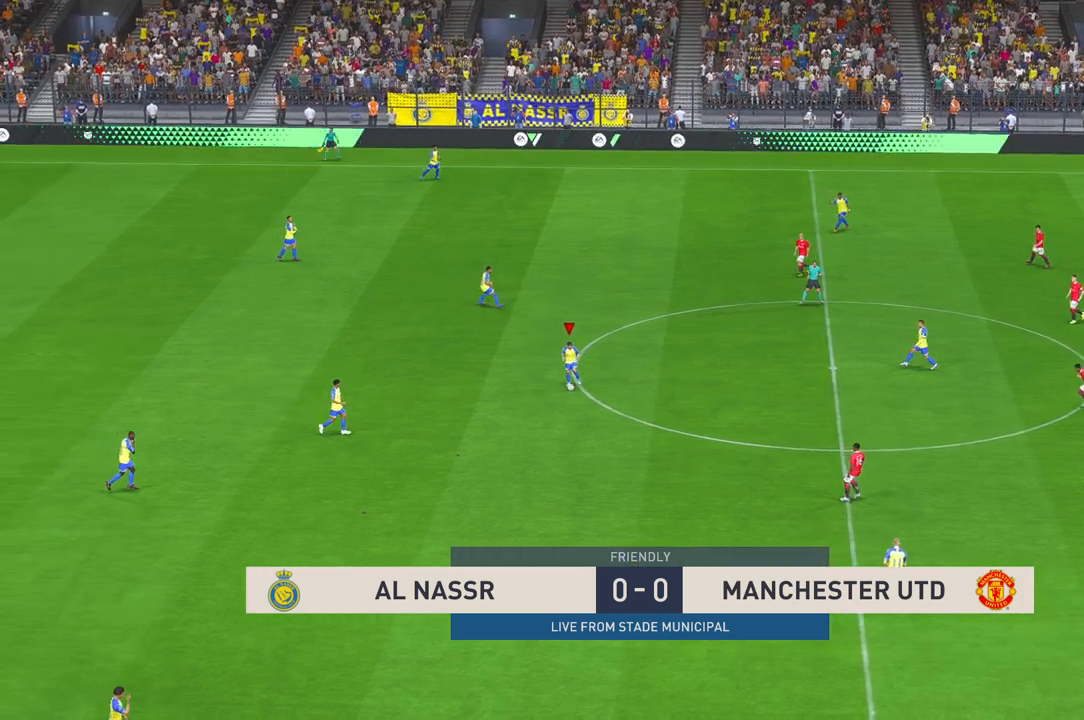
{"dt_ms": 500, "buttons": ["R2"], "left_stick": "down", "right_stick": "center", "events": [[367, "R1", "down"], [467, "R1", "up"]]}
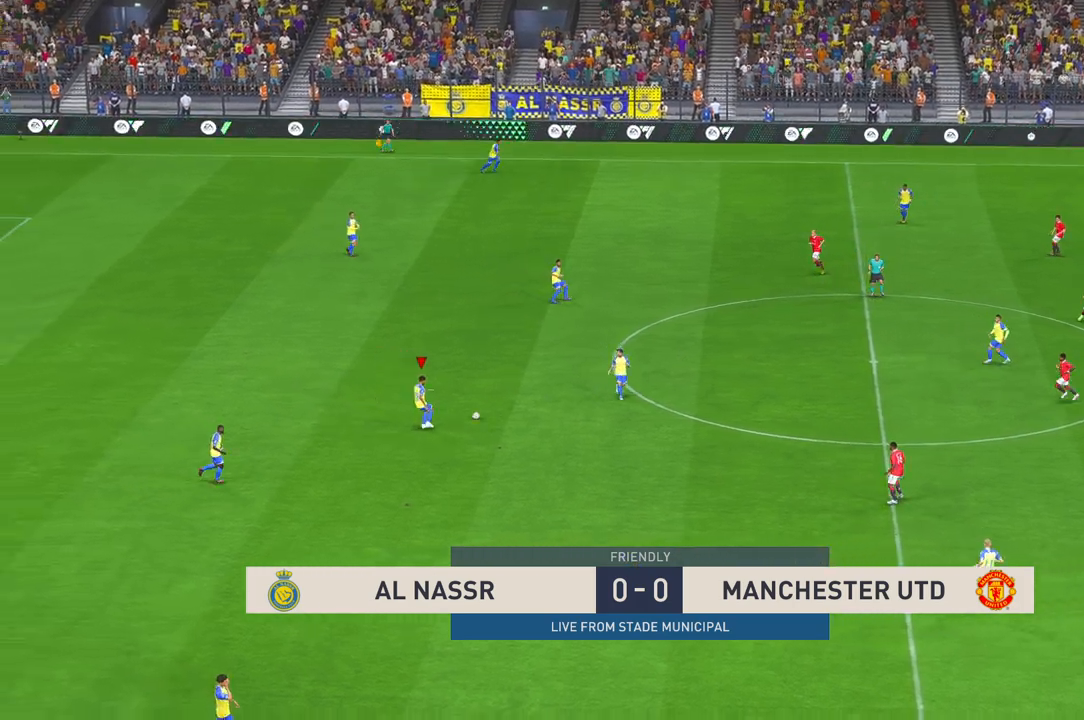
{"dt_ms": 500, "buttons": ["R2"], "left_stick": "right", "right_stick": "center"}
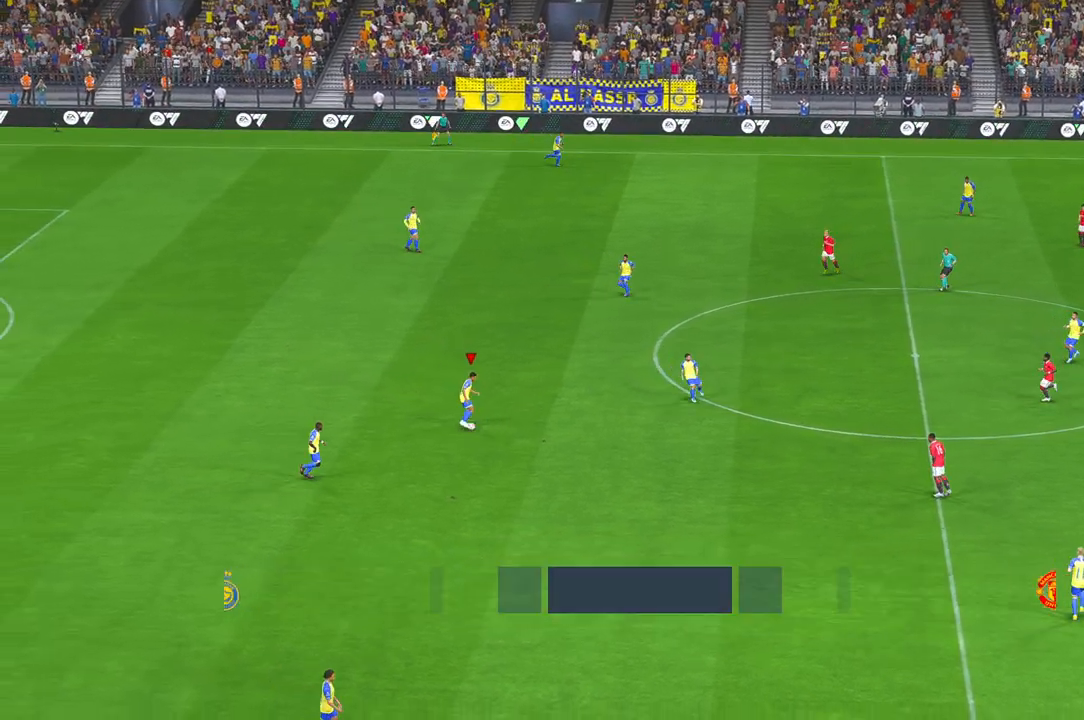
{"dt_ms": 500, "buttons": ["R2"], "left_stick": "right", "right_stick": "center", "events": []}
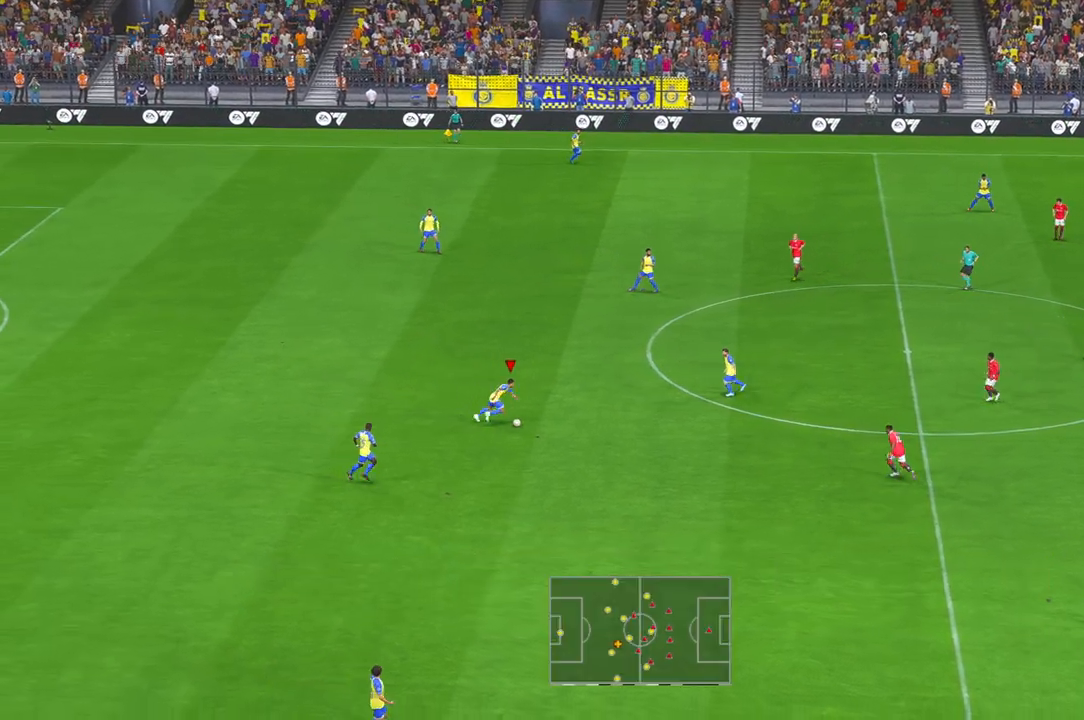
{"dt_ms": 500, "buttons": ["R2"], "left_stick": "right", "right_stick": "center", "events": []}
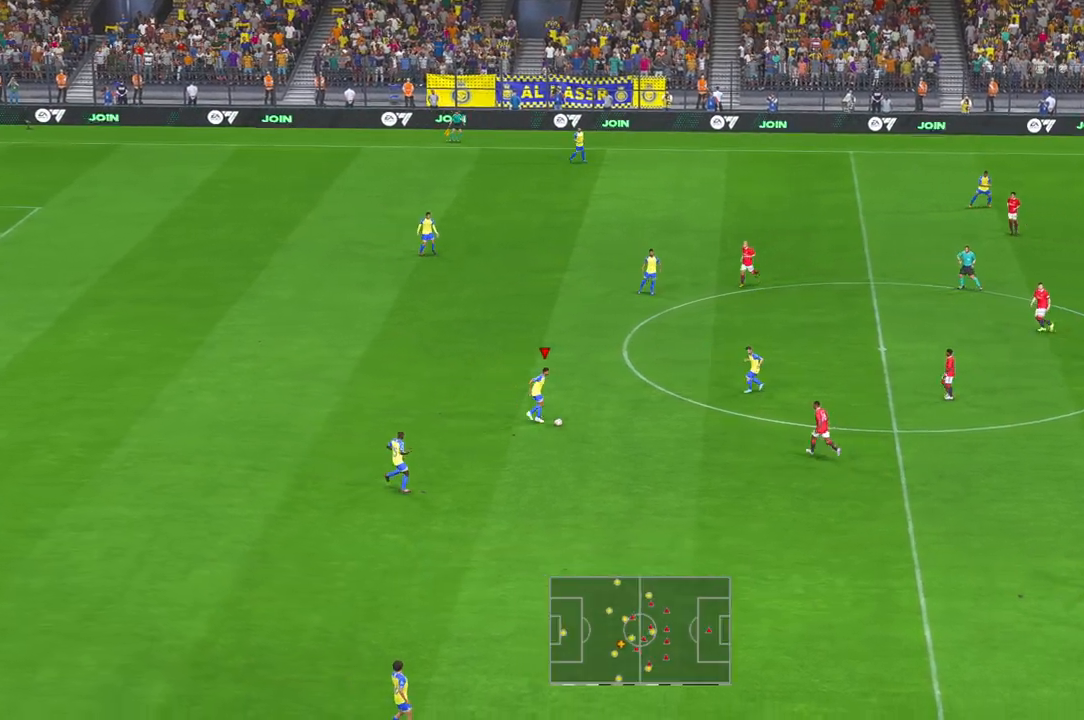
{"dt_ms": 500, "buttons": ["R2"], "left_stick": "down", "right_stick": "center", "events": [[250, "left_stick", "down-right"], [350, "left_stick", "down"]]}
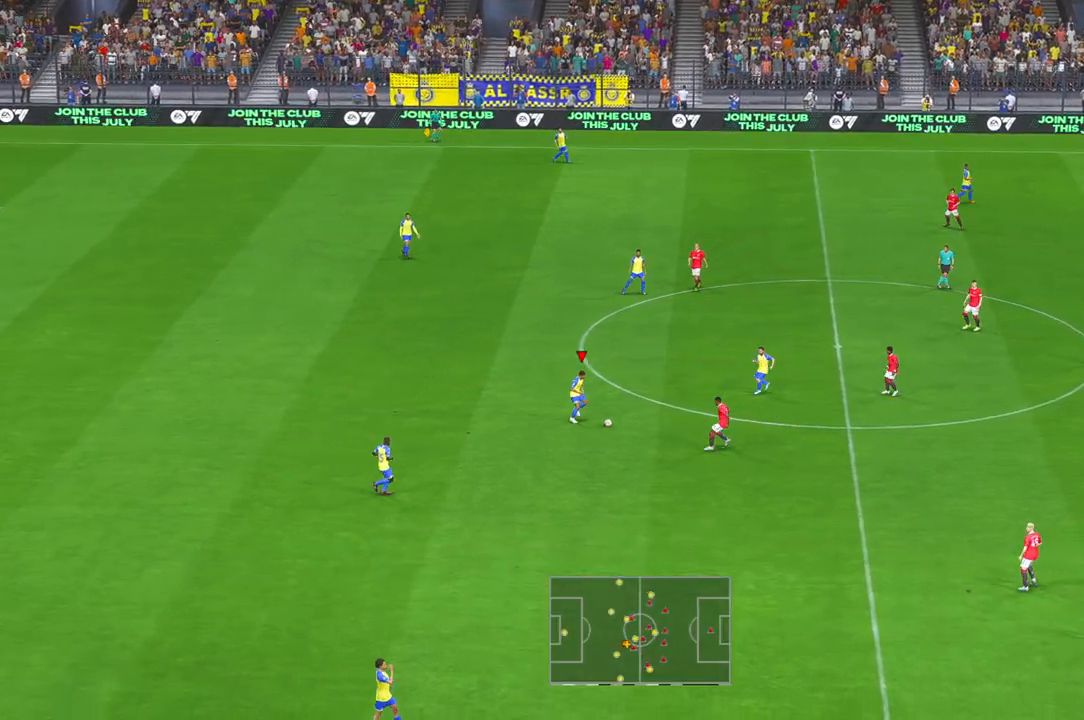
{"dt_ms": 500, "buttons": ["R2"], "left_stick": "center", "right_stick": "center", "events": [[467, "left_stick", "center"]]}
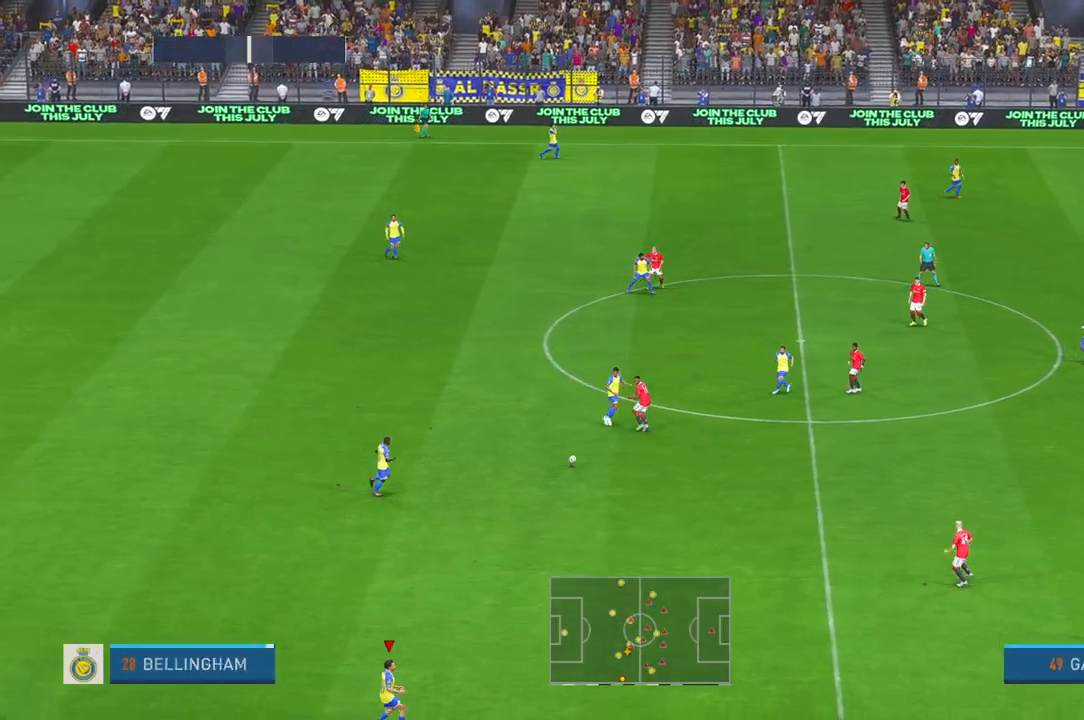
{"dt_ms": 500, "buttons": ["R2"], "left_stick": "right", "right_stick": "center", "events": [[167, "left_stick", "right"]]}
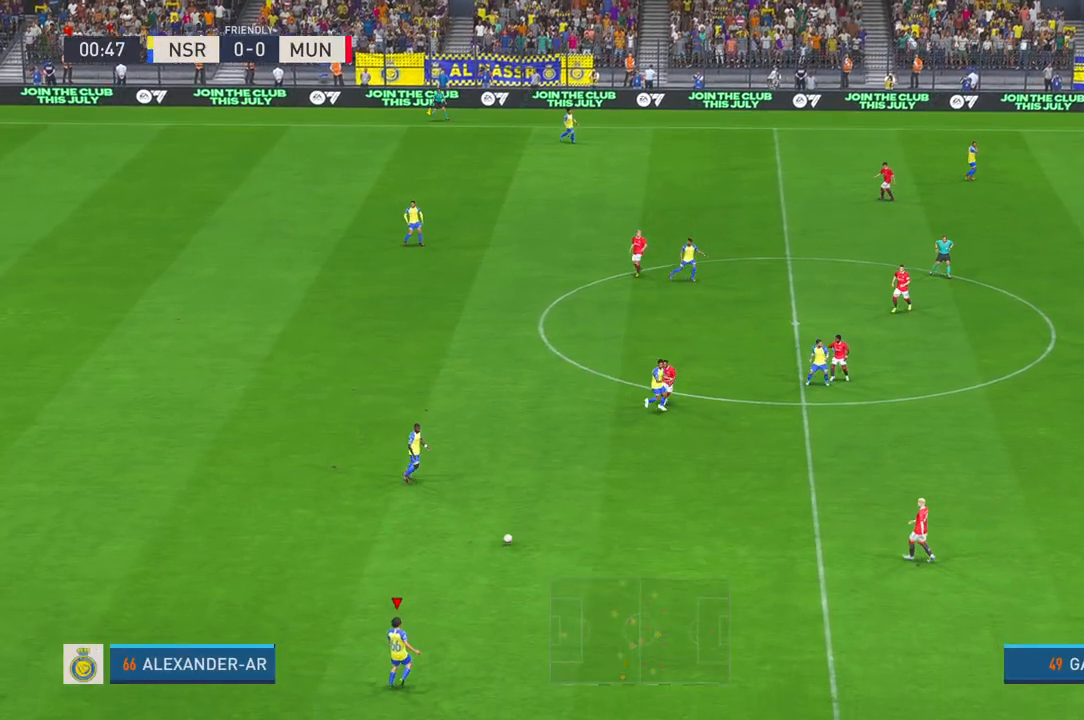
{"dt_ms": 500, "buttons": ["R2"], "left_stick": "right", "right_stick": "center", "events": []}
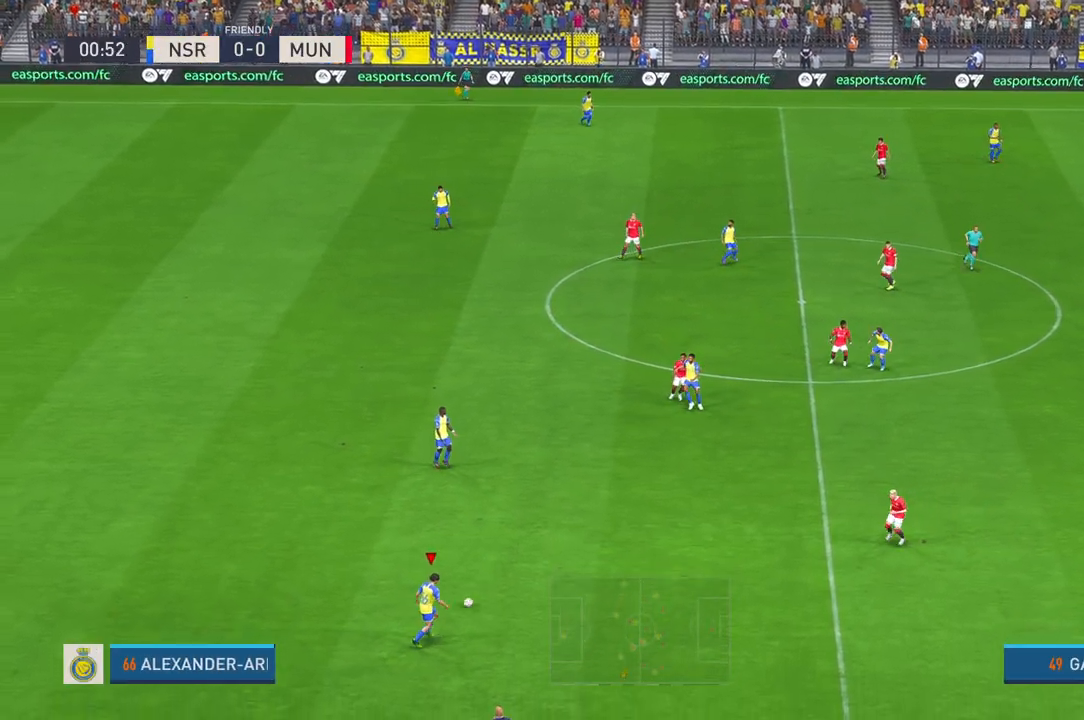
{"dt_ms": 500, "buttons": ["R2"], "left_stick": "right", "right_stick": "center", "events": []}
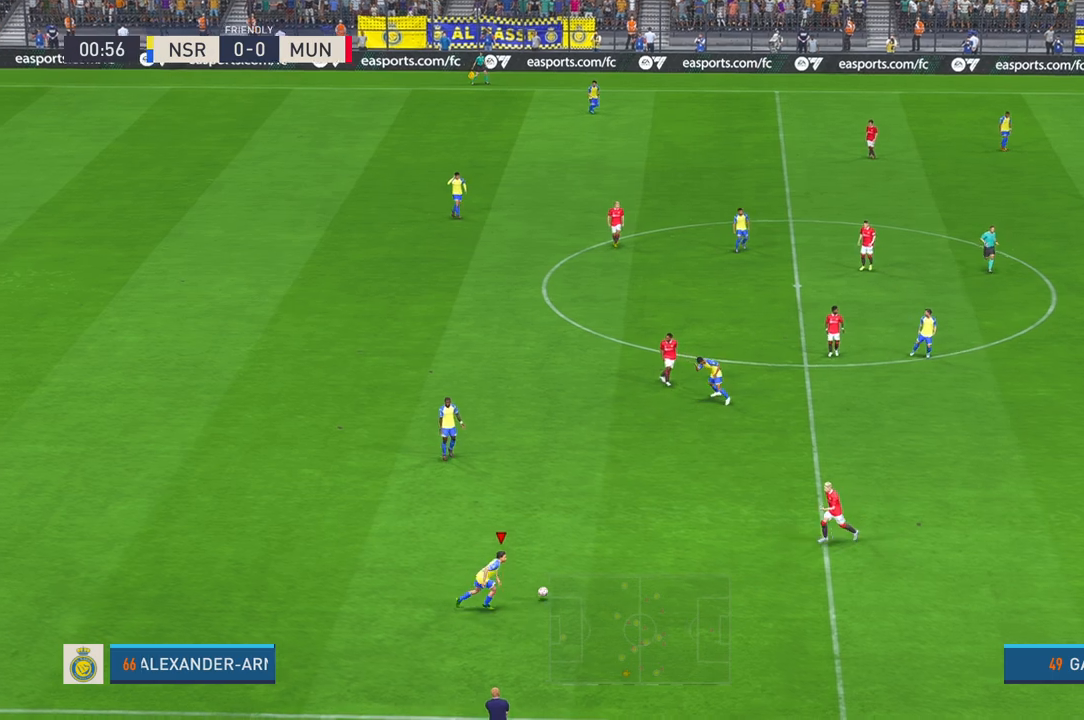
{"dt_ms": 500, "buttons": ["R2"], "left_stick": "up", "right_stick": "center", "events": [[100, "left_stick", "up-right"], [450, "left_stick", "up"]]}
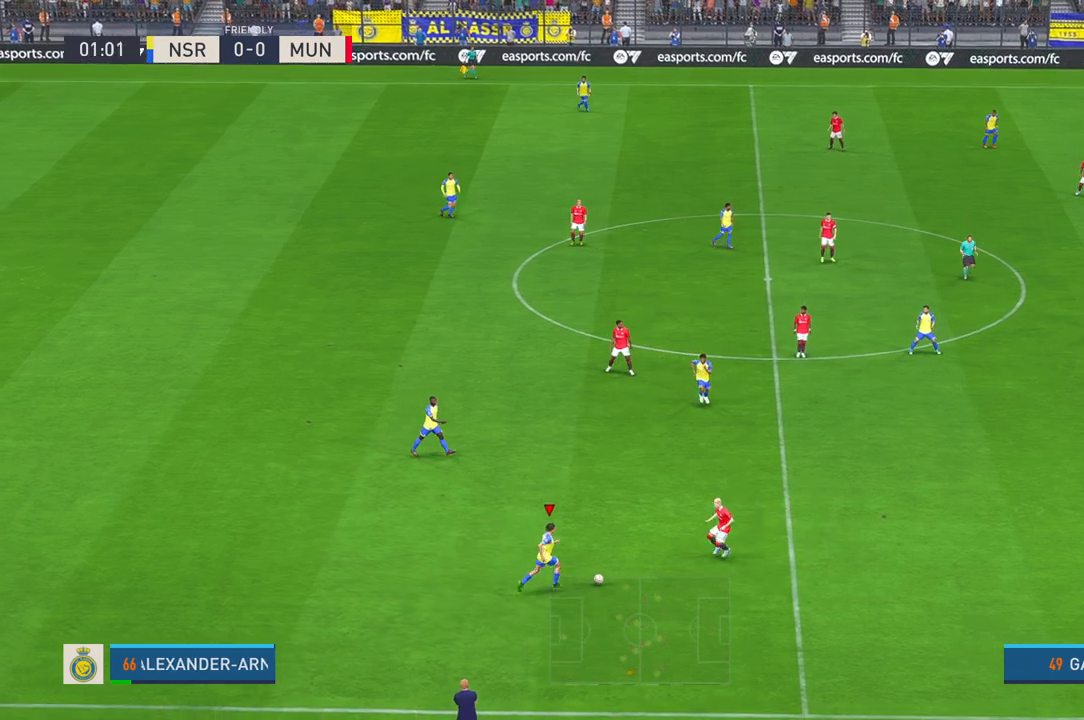
{"dt_ms": 500, "buttons": ["R2"], "left_stick": "center", "right_stick": "center", "events": [[283, "left_stick", "center"]]}
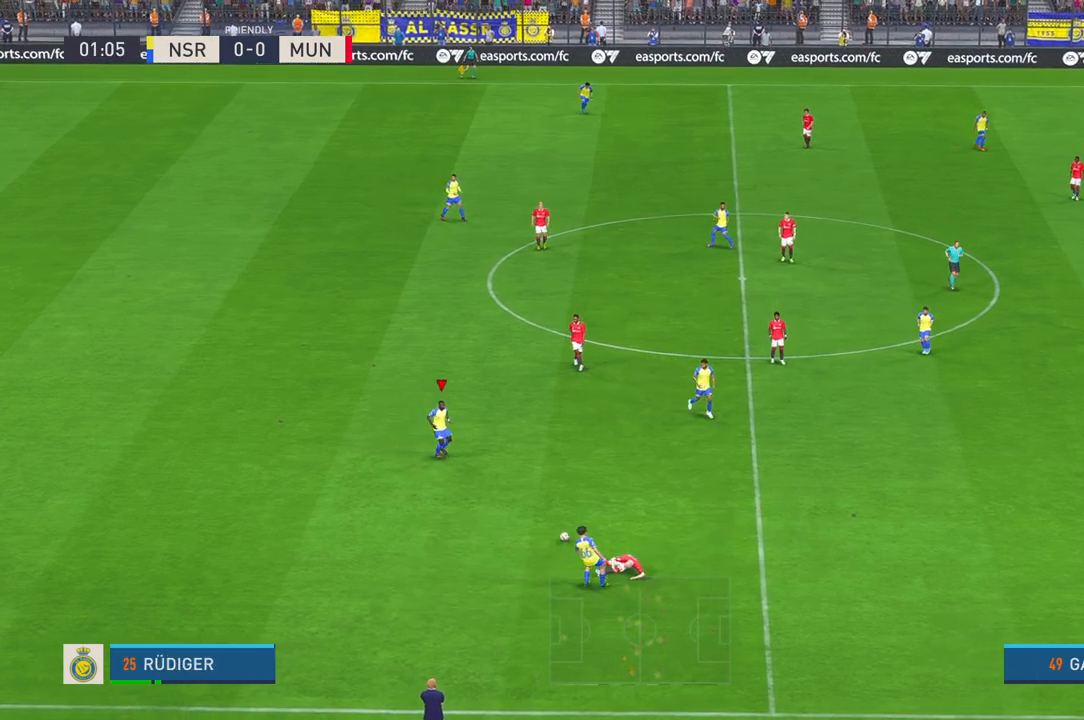
{"dt_ms": 500, "buttons": ["R2"], "left_stick": "center", "right_stick": "center", "events": []}
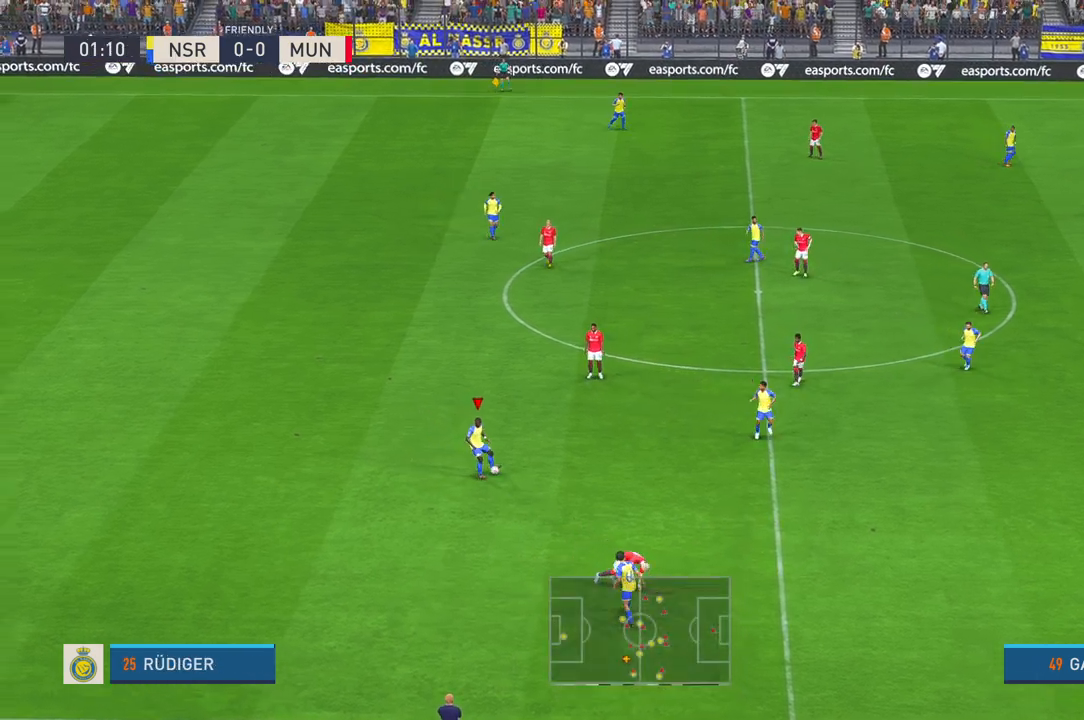
{"dt_ms": 500, "buttons": ["R2"], "left_stick": "right", "right_stick": "center", "events": [[167, "left_stick", "right"]]}
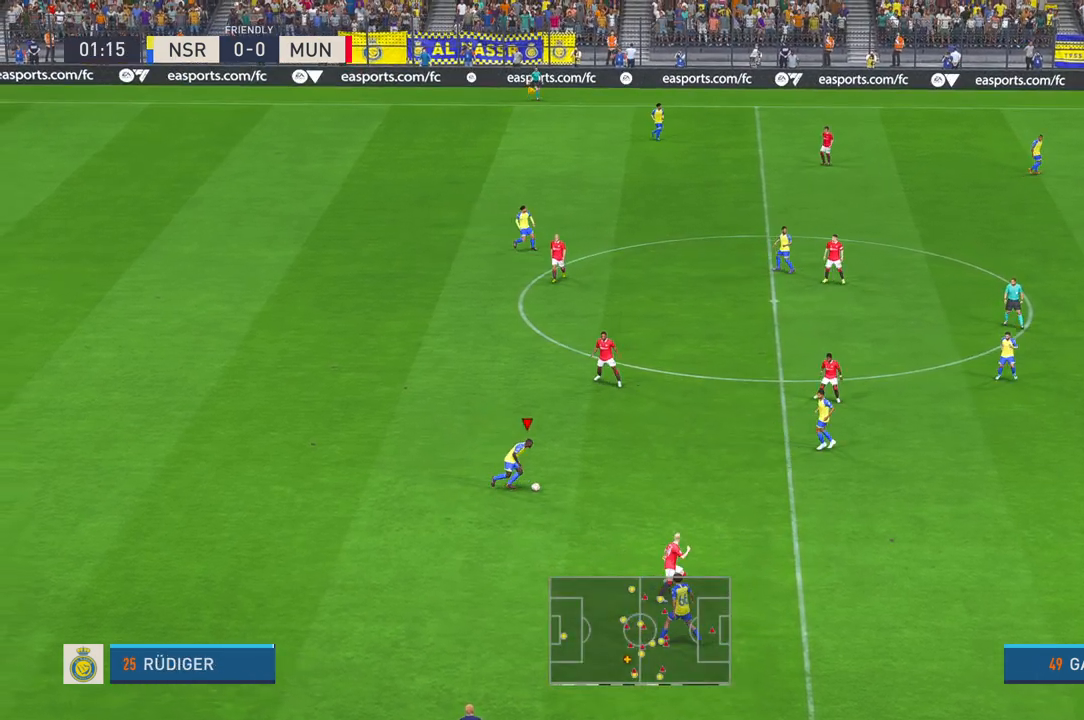
{"dt_ms": 500, "buttons": ["R2"], "left_stick": "right", "right_stick": "center", "events": []}
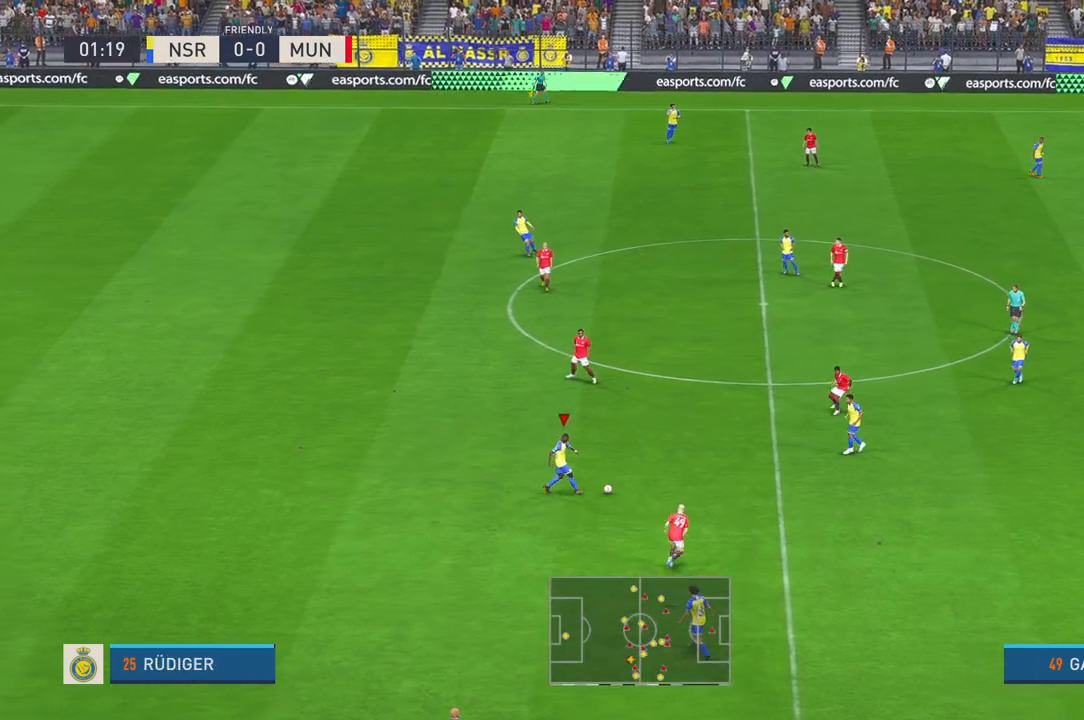
{"dt_ms": 500, "buttons": ["R2"], "left_stick": "right", "right_stick": "center", "events": []}
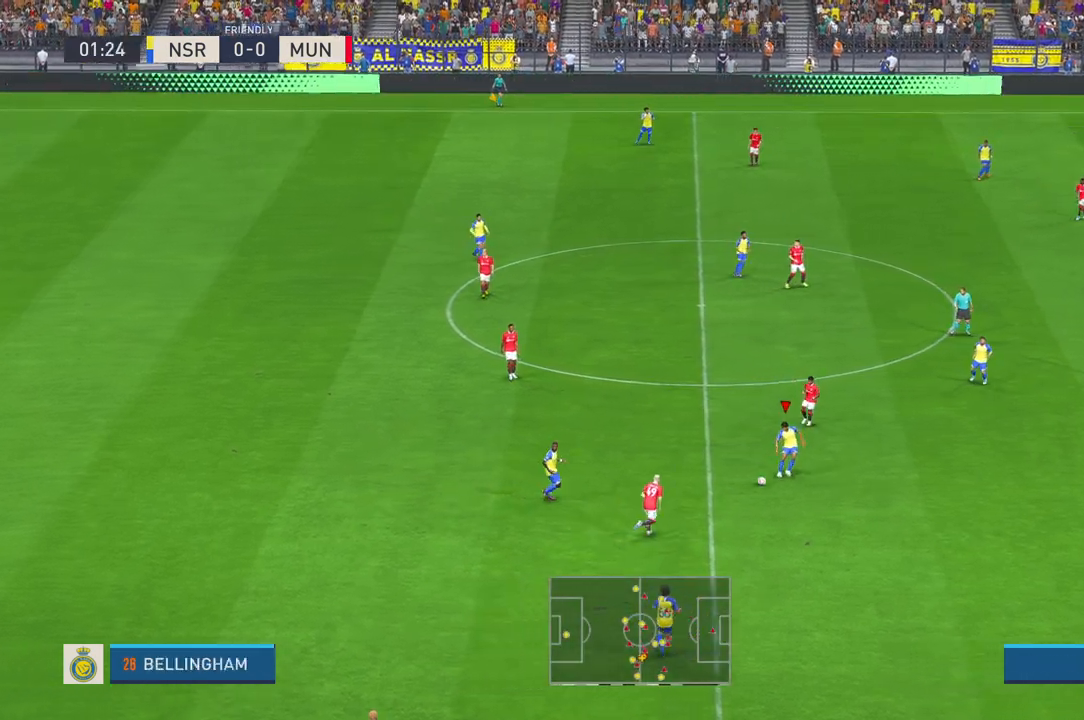
{"dt_ms": 500, "buttons": ["R2"], "left_stick": "right", "right_stick": "center", "events": []}
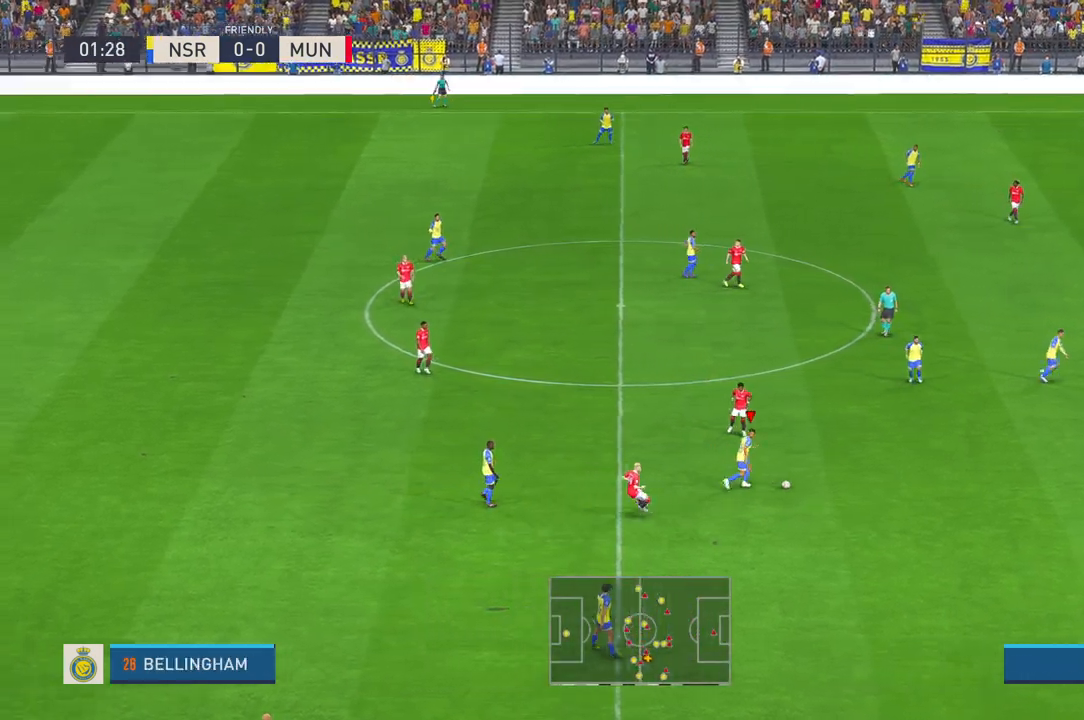
{"dt_ms": 500, "buttons": ["R2"], "left_stick": "right", "right_stick": "center", "events": []}
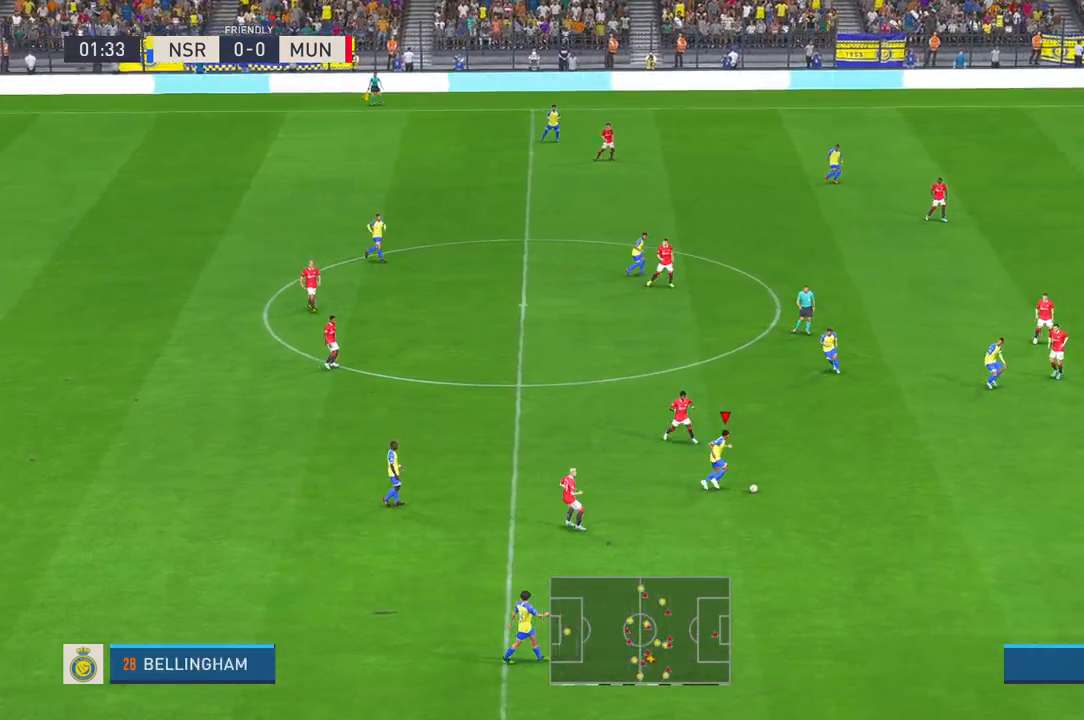
{"dt_ms": 500, "buttons": ["R2"], "left_stick": "up-right", "right_stick": "center", "events": [[233, "left_stick", "up-right"]]}
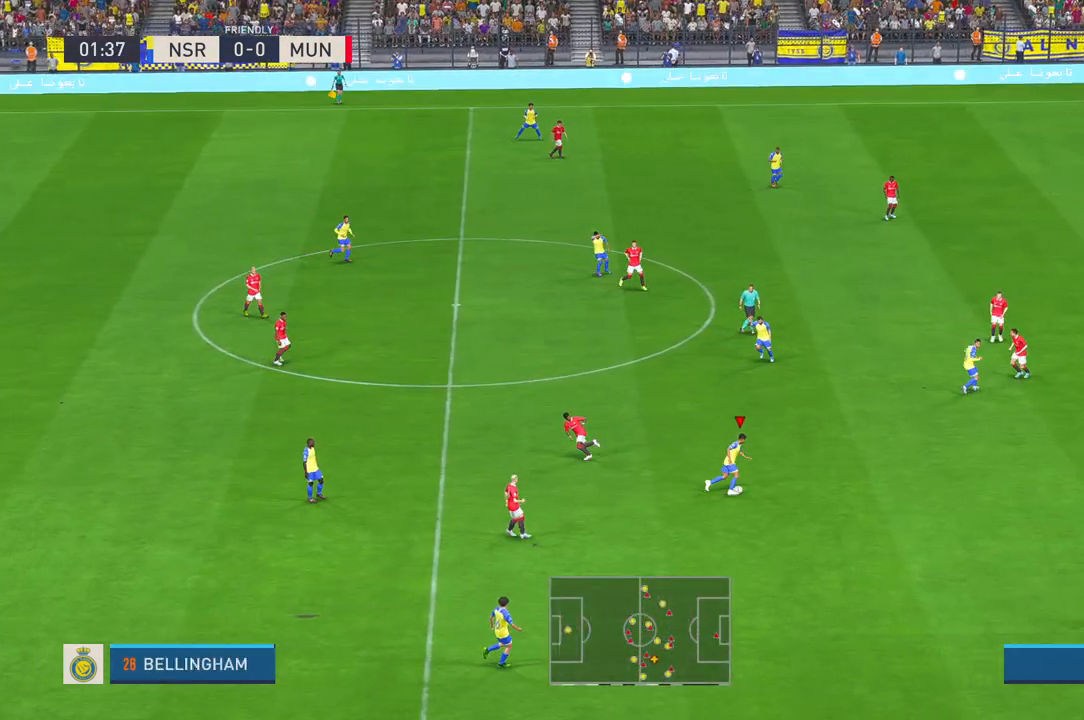
{"dt_ms": 500, "buttons": ["R2"], "left_stick": "up-right", "right_stick": "center", "events": []}